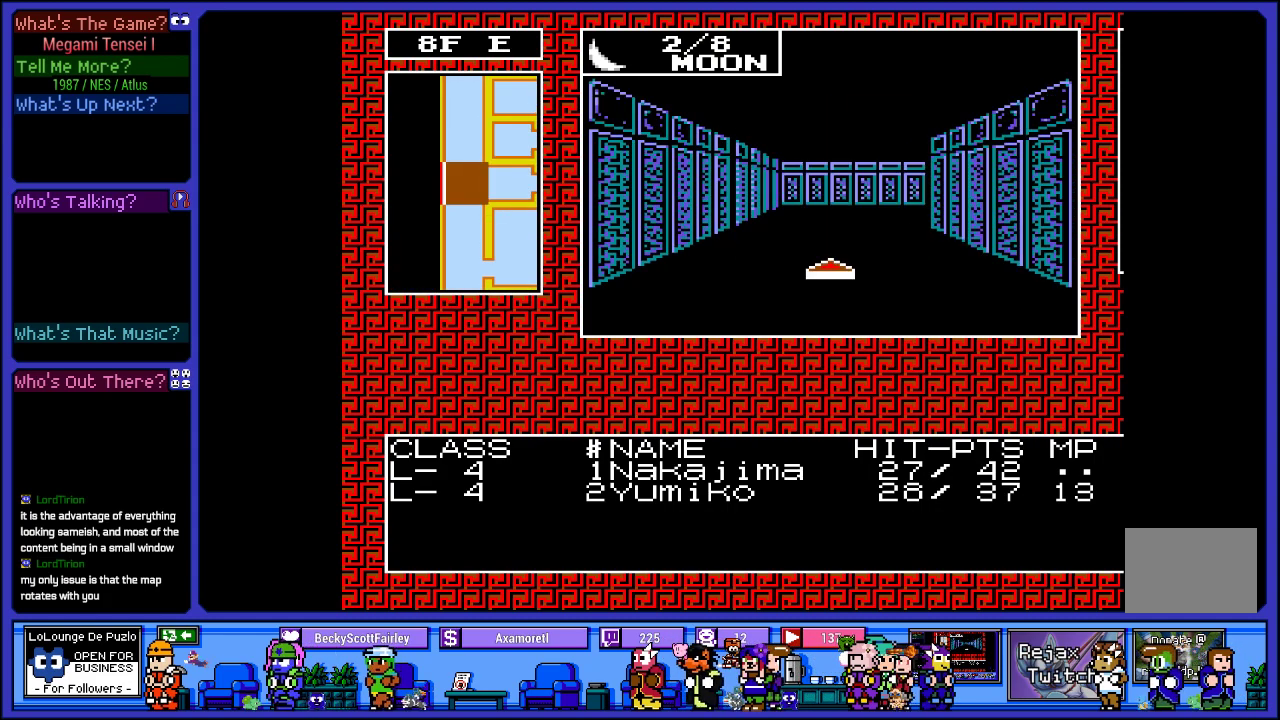
Gameplay with a controller (PlayStation layout); each line is a JSON object with the inputs held at the frame after it. "events" lists button and stick changes between this image and that frame as [ms after this image, input, new state], when the widget could be followed in between. Not read: L3 R3.
{"buttons": ["DPAD_UP"], "left_stick": "center", "right_stick": "center", "events": [[117, "DPAD_UP", "down"], [300, "DPAD_UP", "up"], [467, "DPAD_UP", "down"]]}
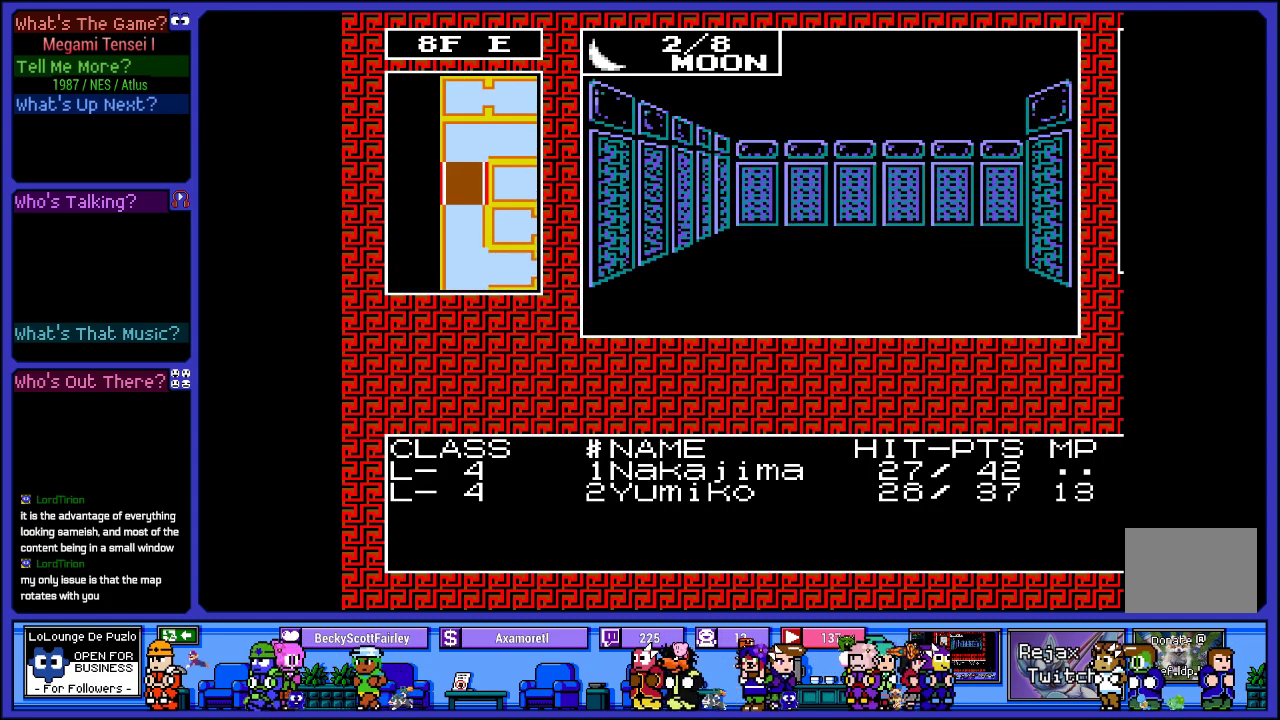
{"buttons": [], "left_stick": "center", "right_stick": "center", "events": [[250, "DPAD_UP", "up"]]}
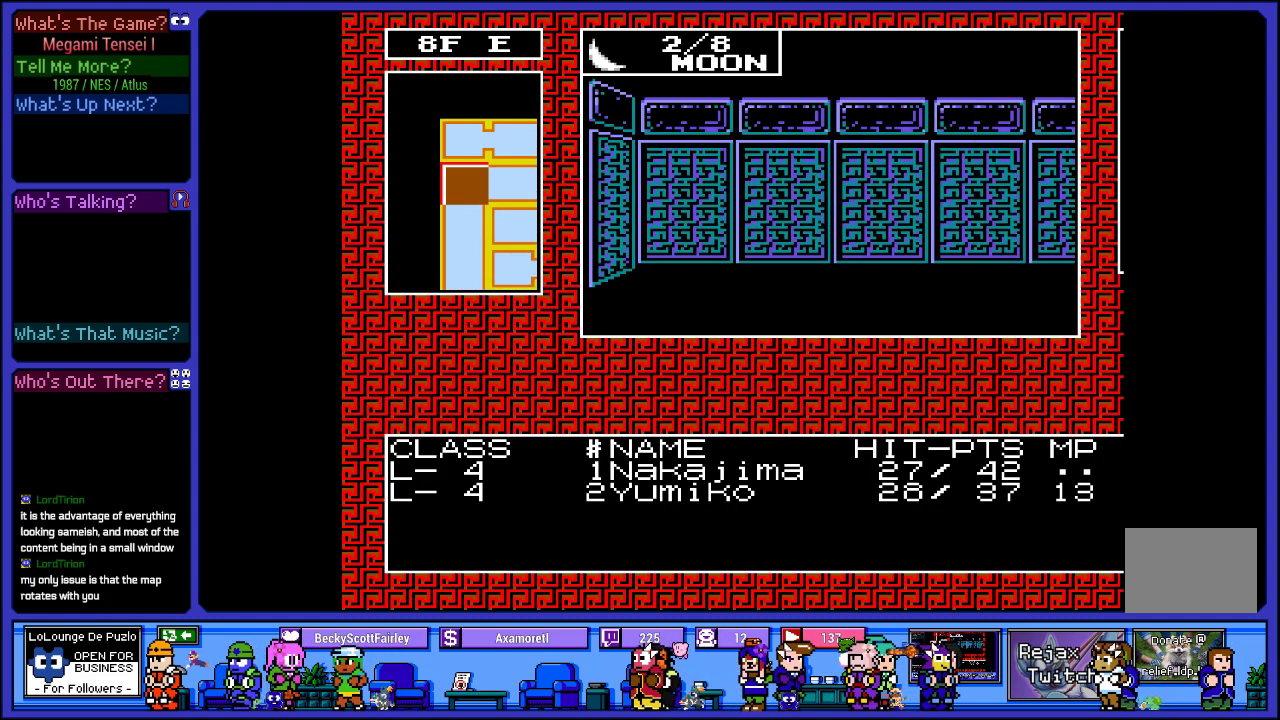
{"buttons": [], "left_stick": "center", "right_stick": "center", "events": [[217, "DPAD_RIGHT", "down"], [383, "DPAD_RIGHT", "up"]]}
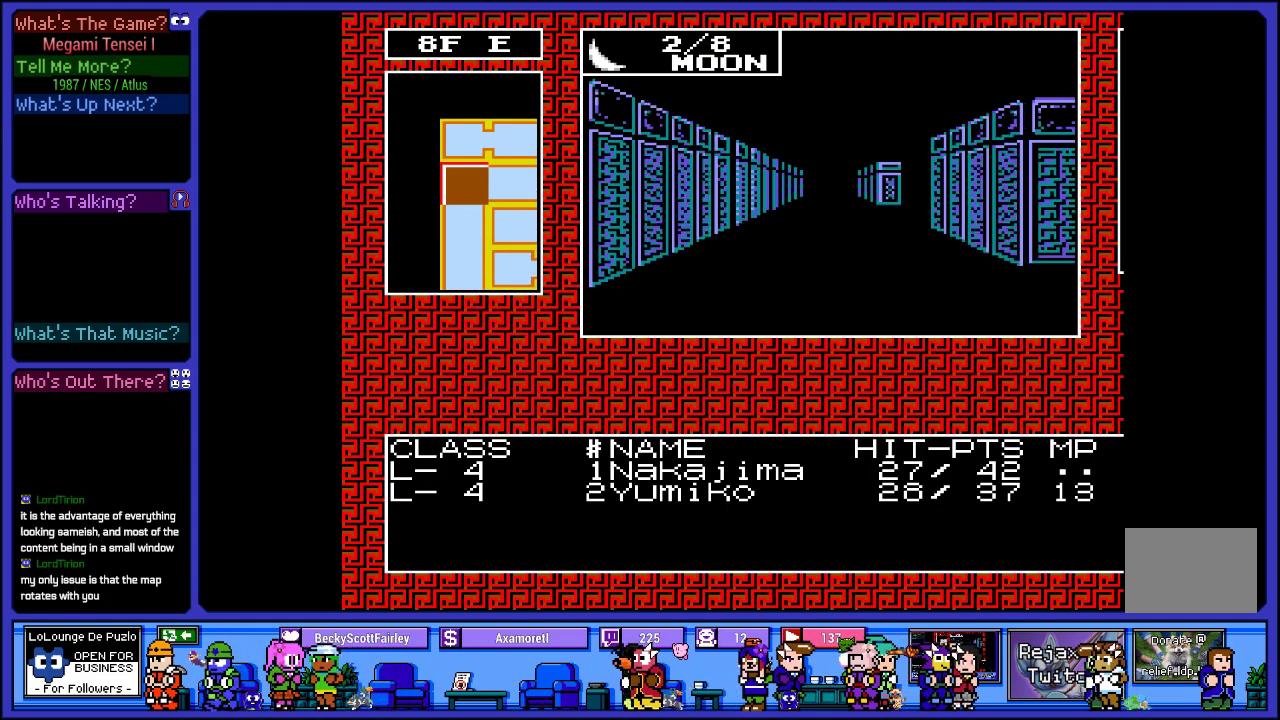
{"buttons": ["DPAD_UP"], "left_stick": "center", "right_stick": "center", "events": [[383, "DPAD_UP", "down"]]}
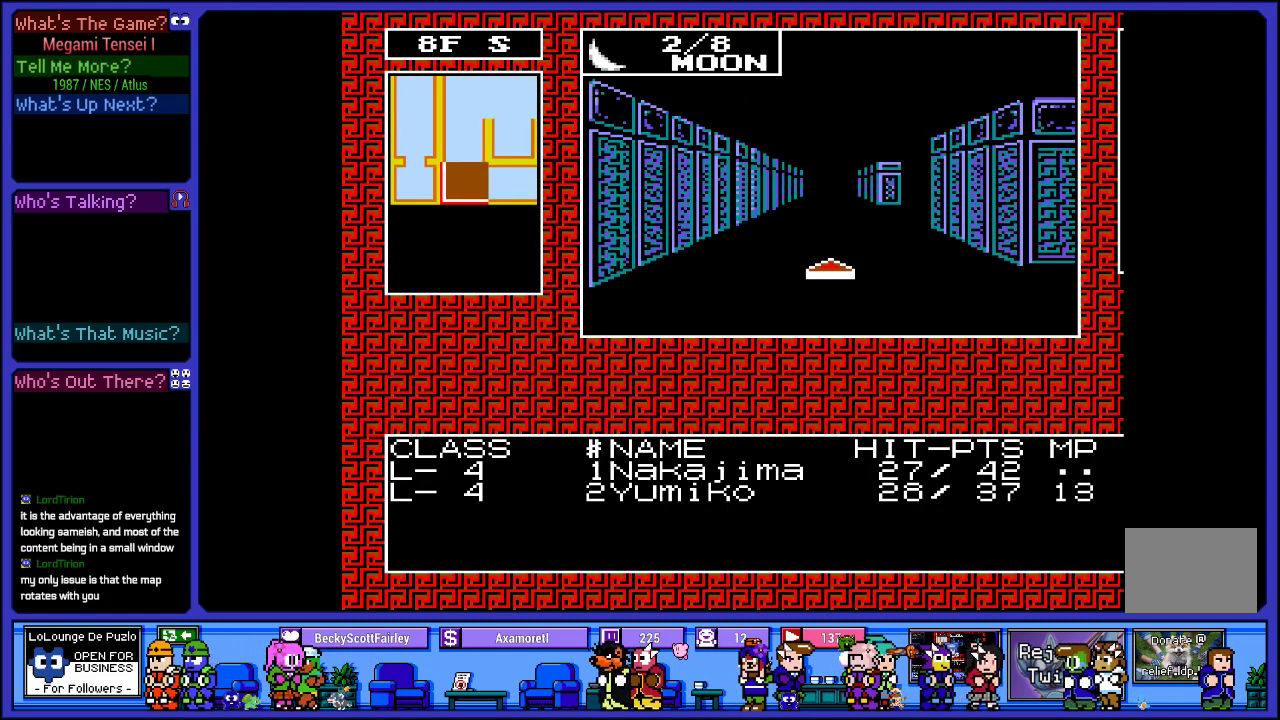
{"buttons": [], "left_stick": "center", "right_stick": "center", "events": [[133, "DPAD_UP", "up"]]}
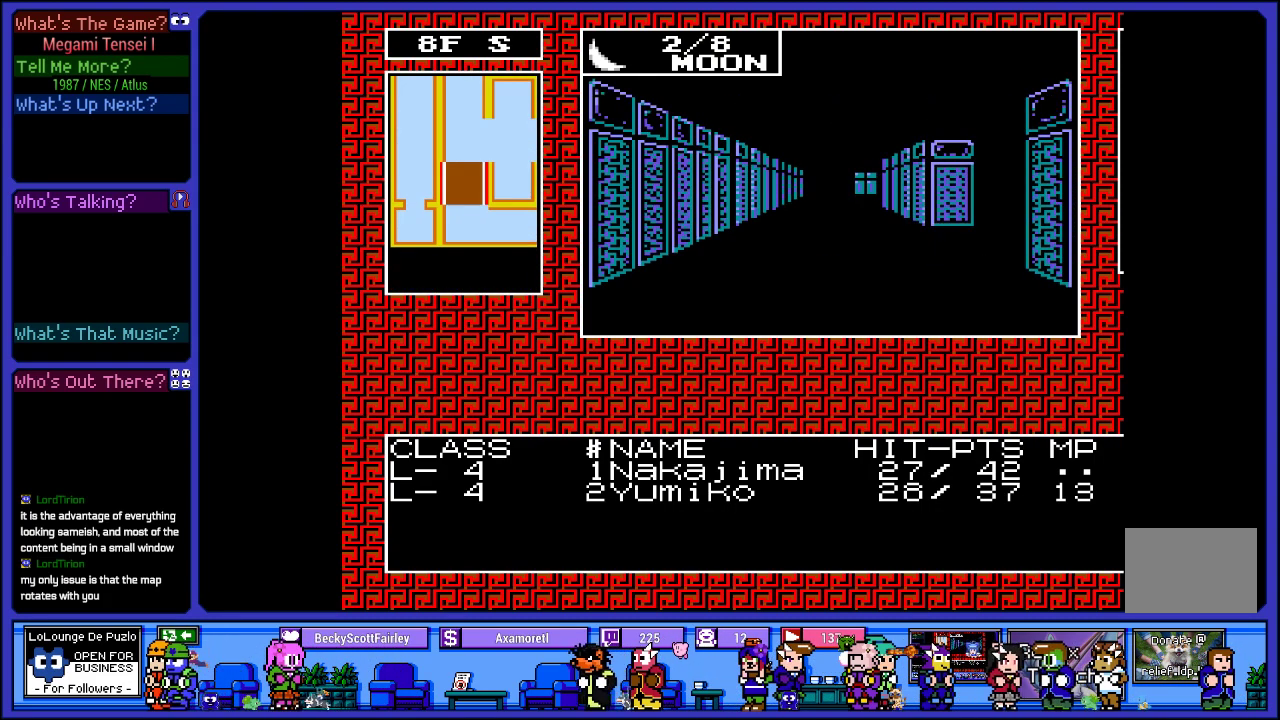
{"buttons": [], "left_stick": "center", "right_stick": "center", "events": []}
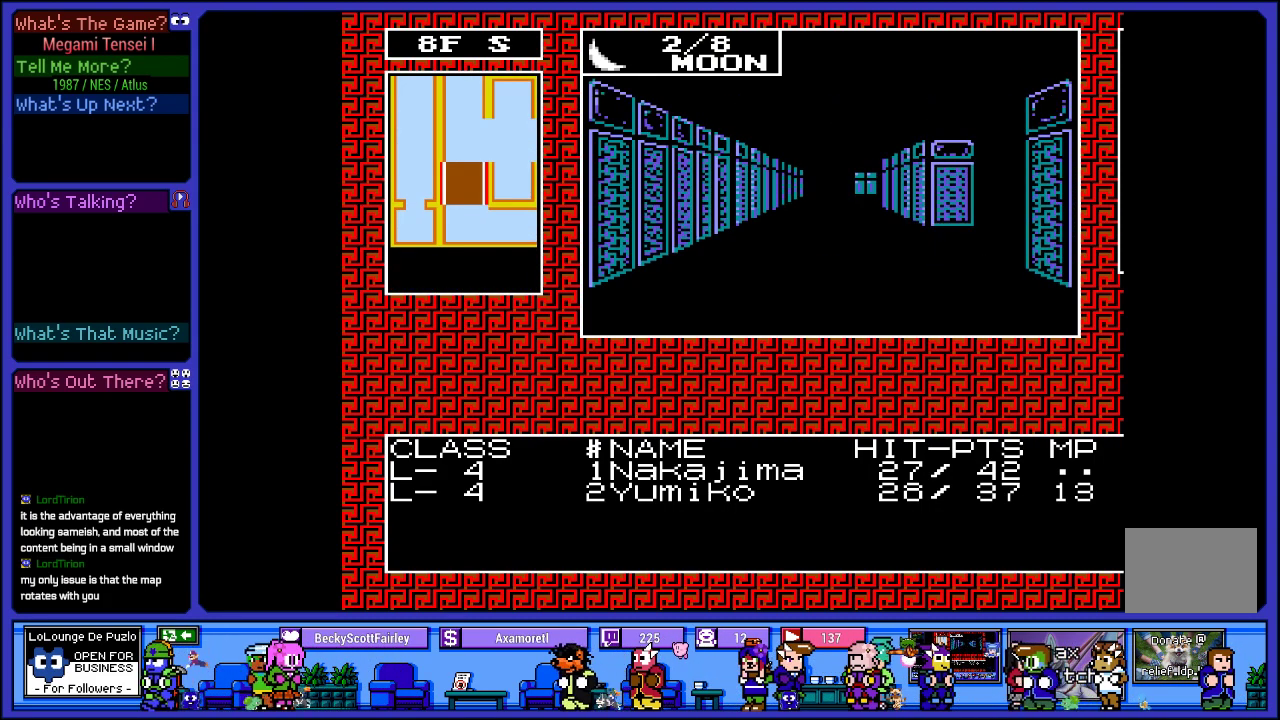
{"buttons": [], "left_stick": "center", "right_stick": "center", "events": []}
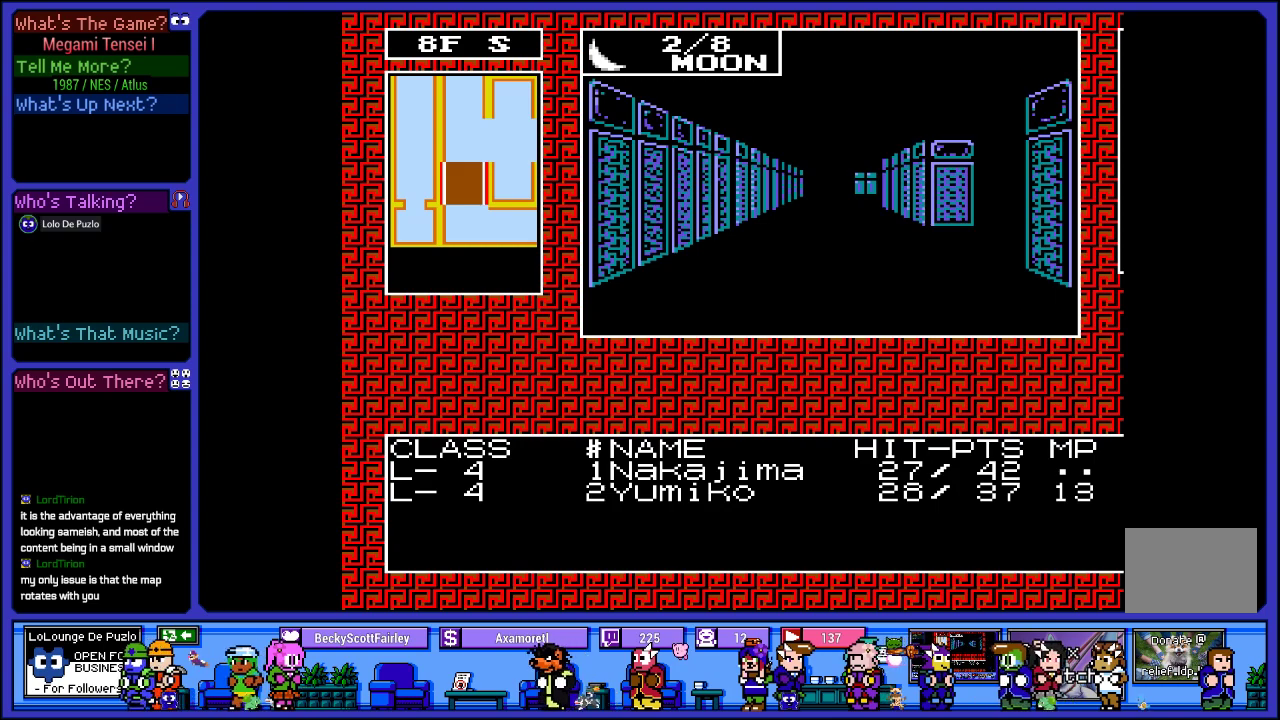
{"buttons": [], "left_stick": "center", "right_stick": "center", "events": []}
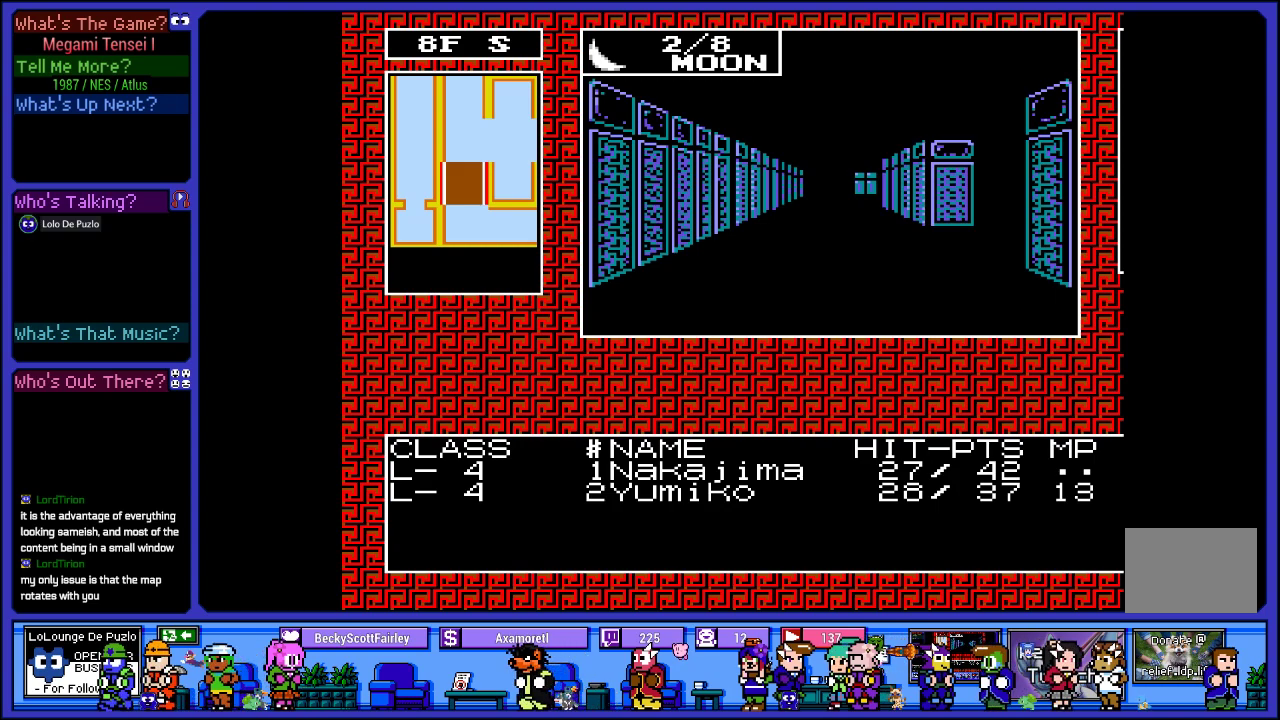
{"buttons": [], "left_stick": "center", "right_stick": "center", "events": []}
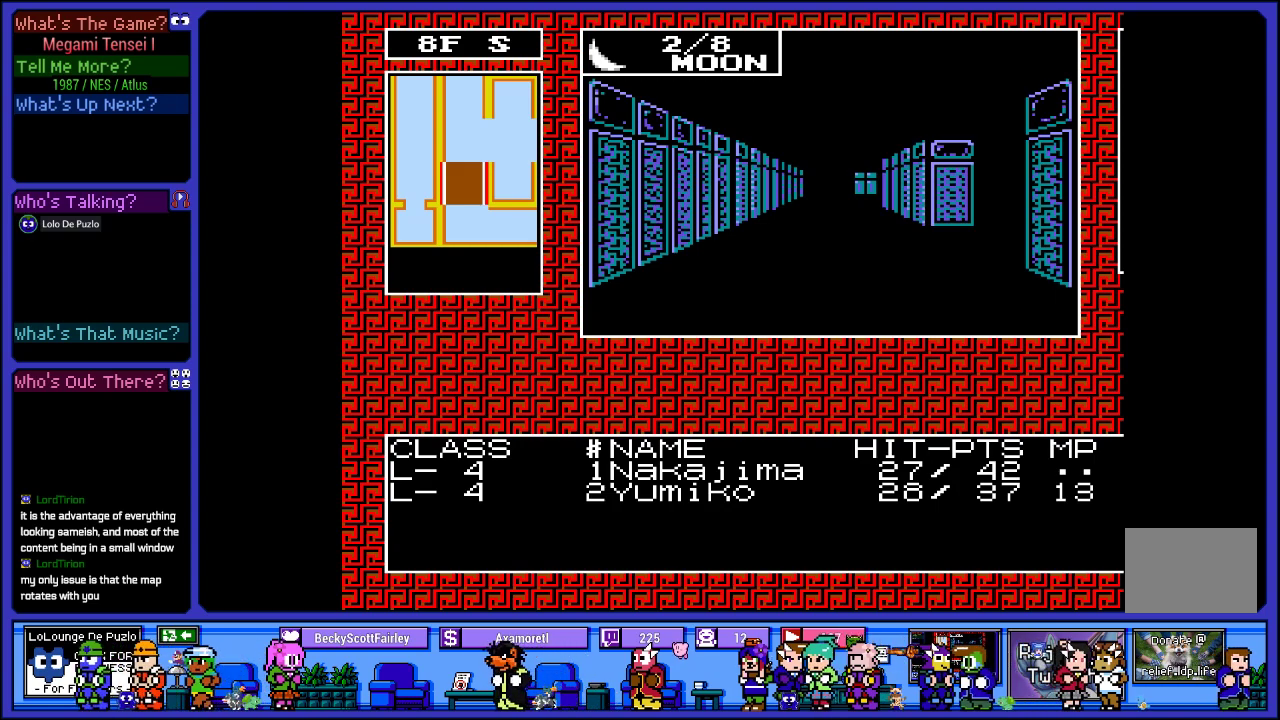
{"buttons": [], "left_stick": "center", "right_stick": "center", "events": []}
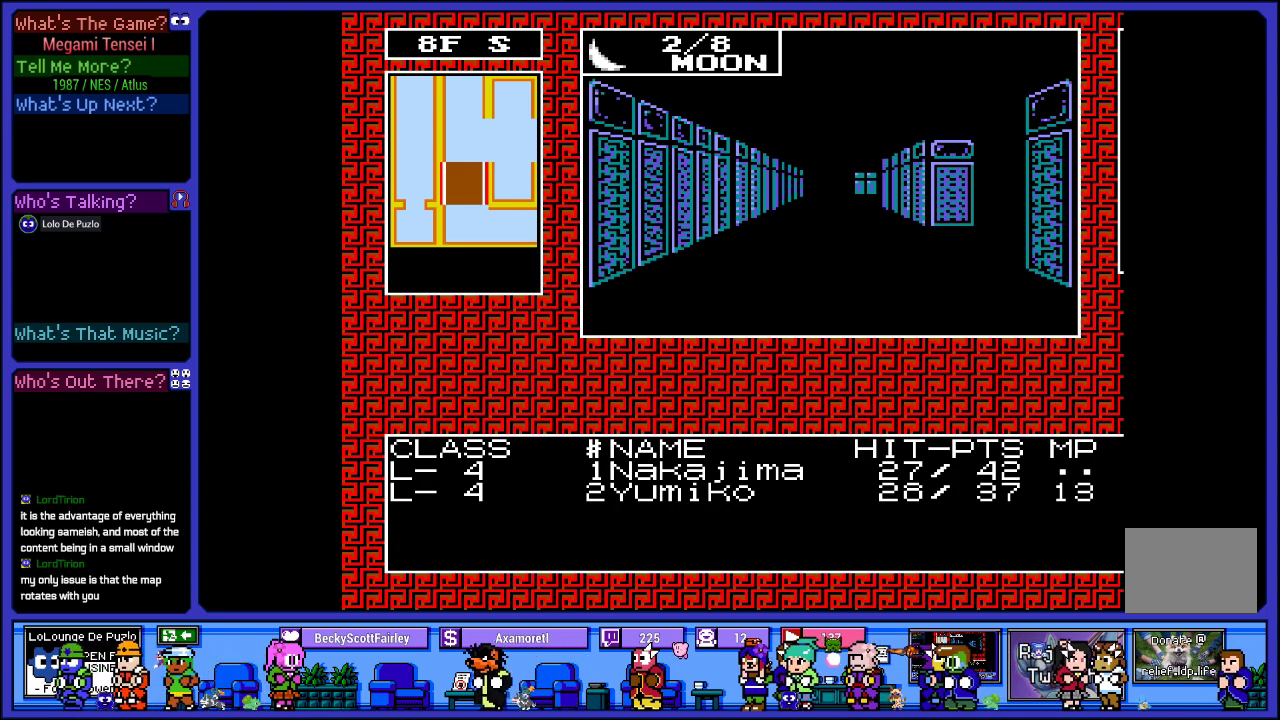
{"buttons": [], "left_stick": "center", "right_stick": "center", "events": []}
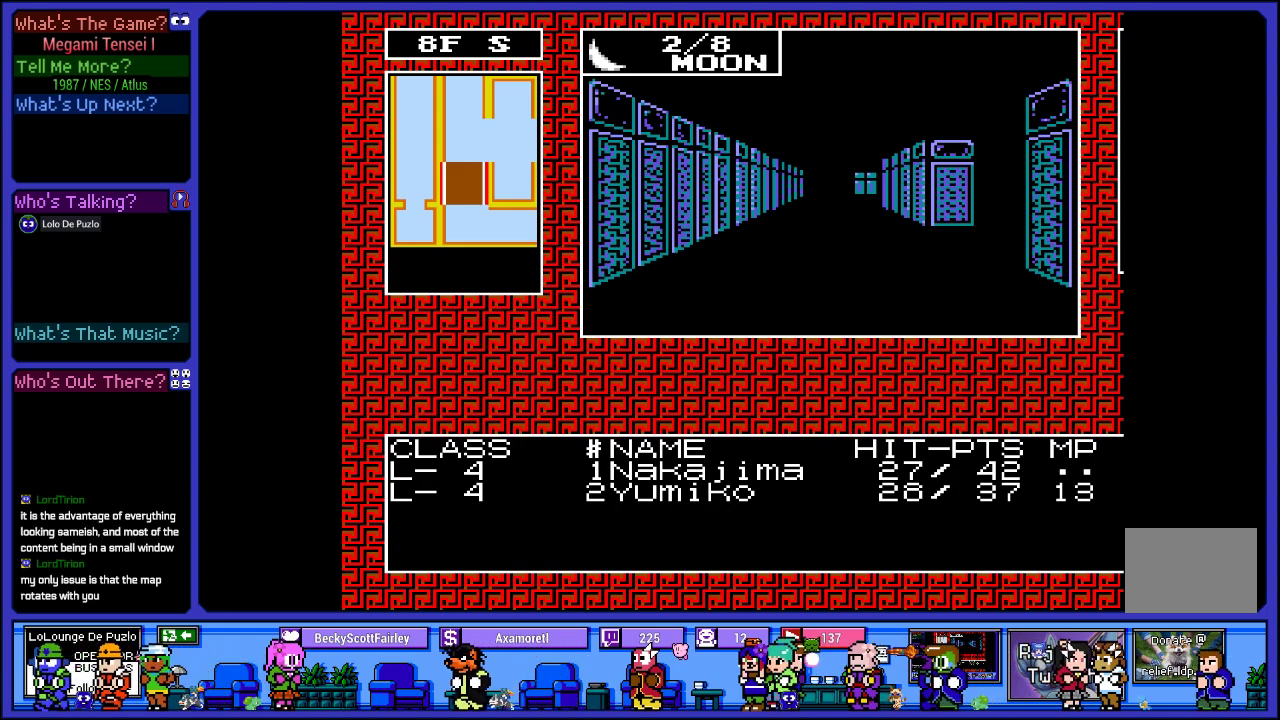
{"buttons": [], "left_stick": "center", "right_stick": "center", "events": []}
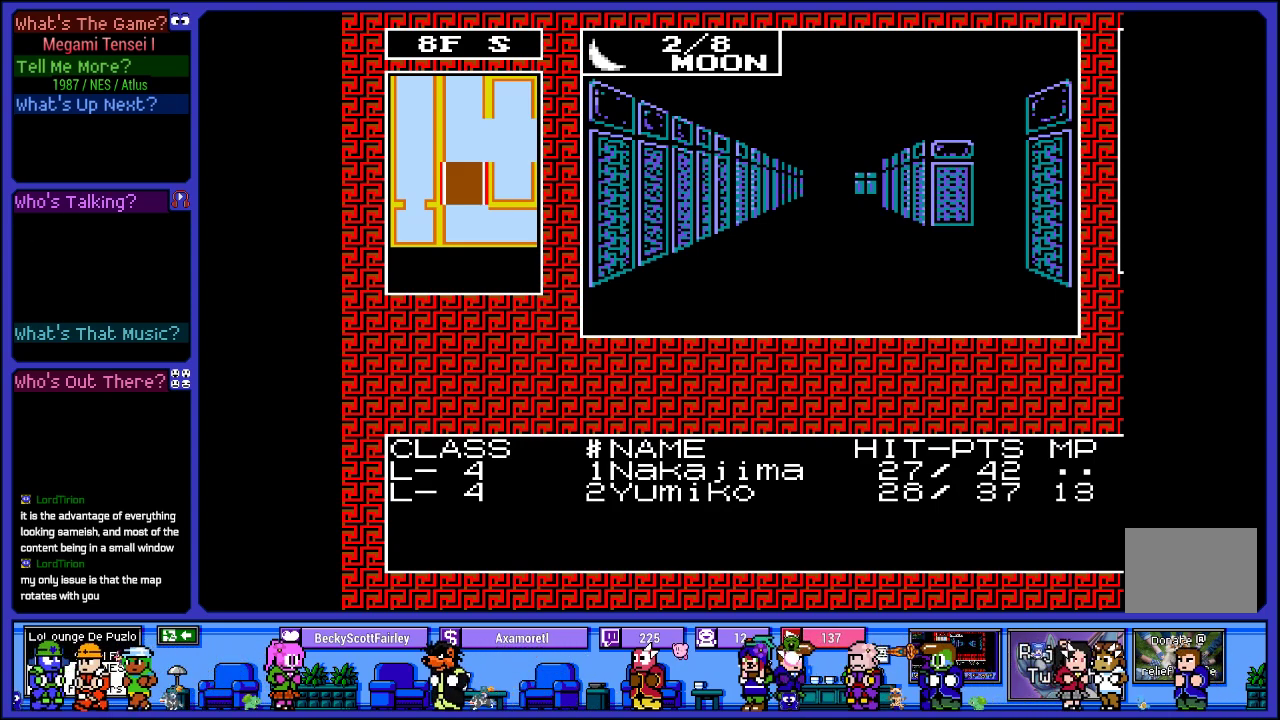
{"buttons": [], "left_stick": "center", "right_stick": "center", "events": []}
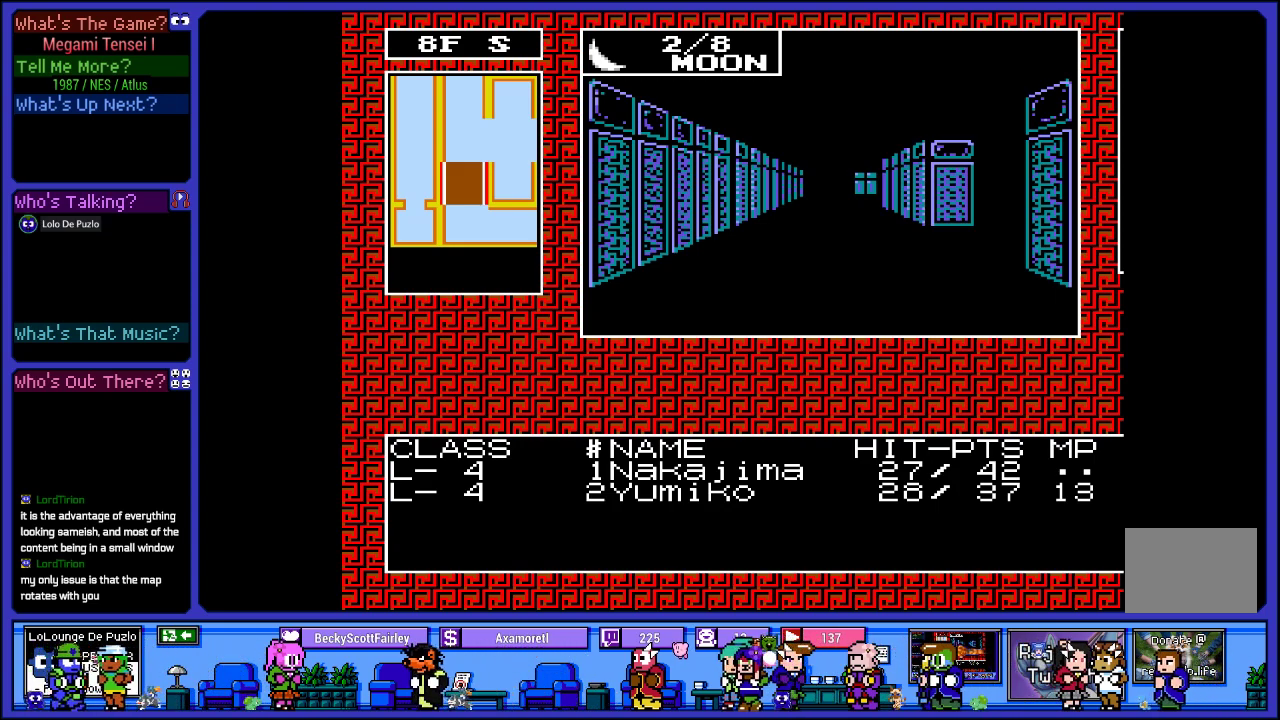
{"buttons": [], "left_stick": "center", "right_stick": "center", "events": []}
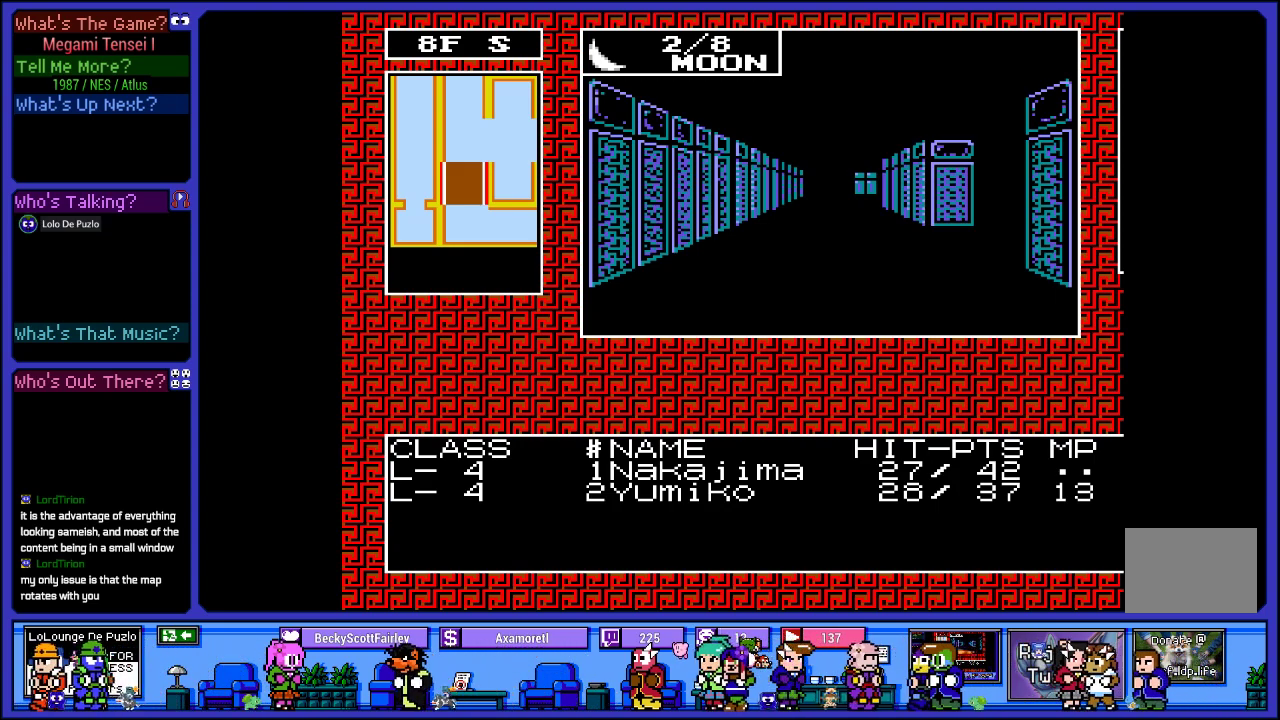
{"buttons": [], "left_stick": "center", "right_stick": "center", "events": []}
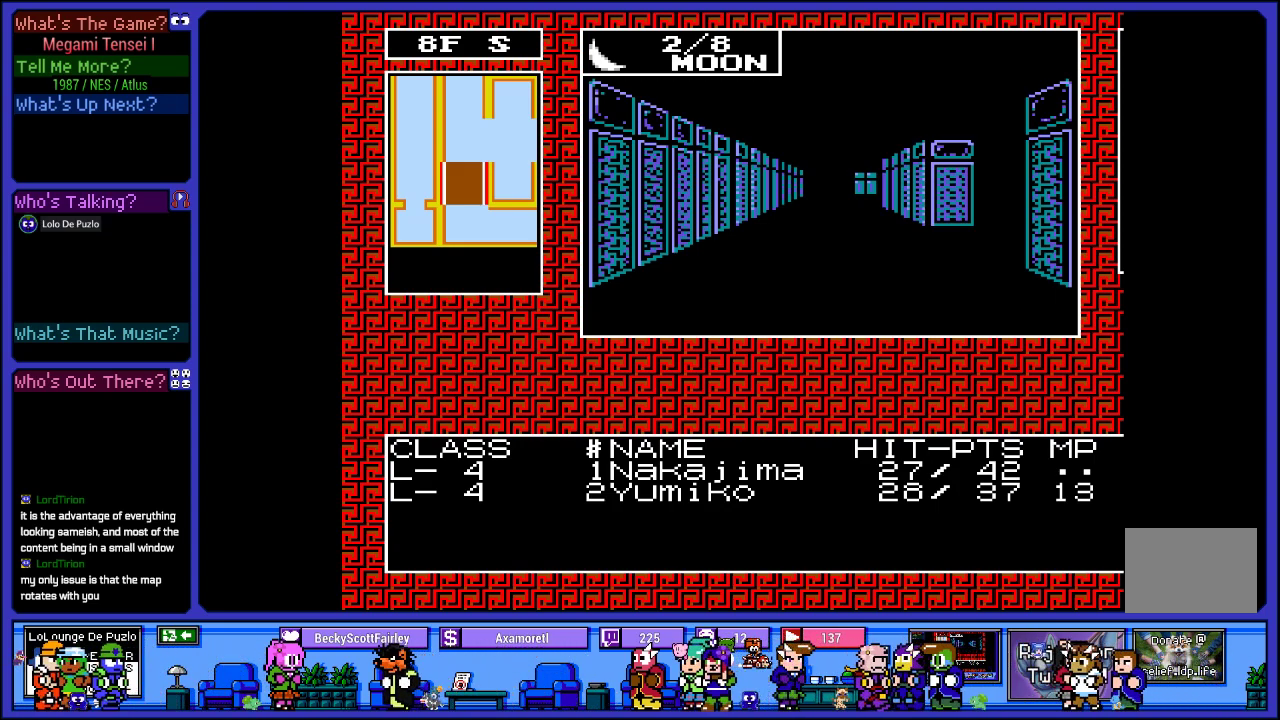
{"buttons": [], "left_stick": "center", "right_stick": "center", "events": [[217, "DPAD_UP", "down"], [400, "DPAD_UP", "up"]]}
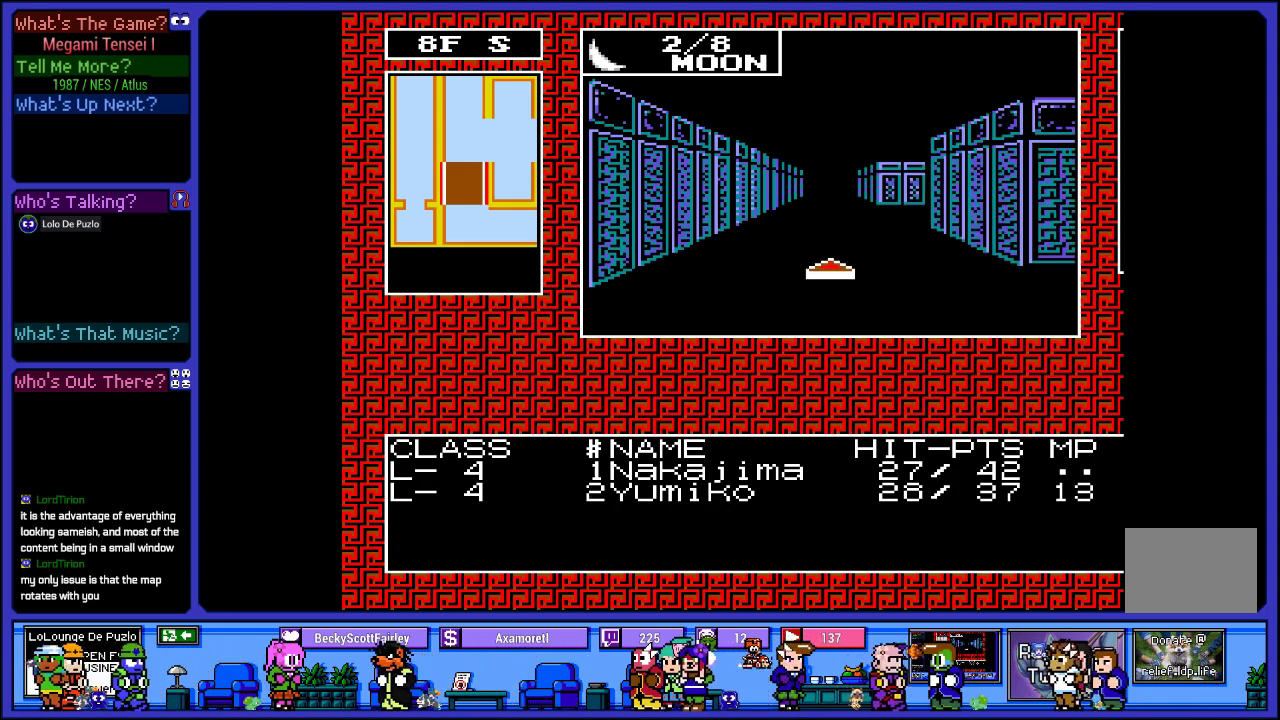
{"buttons": [], "left_stick": "center", "right_stick": "center", "events": []}
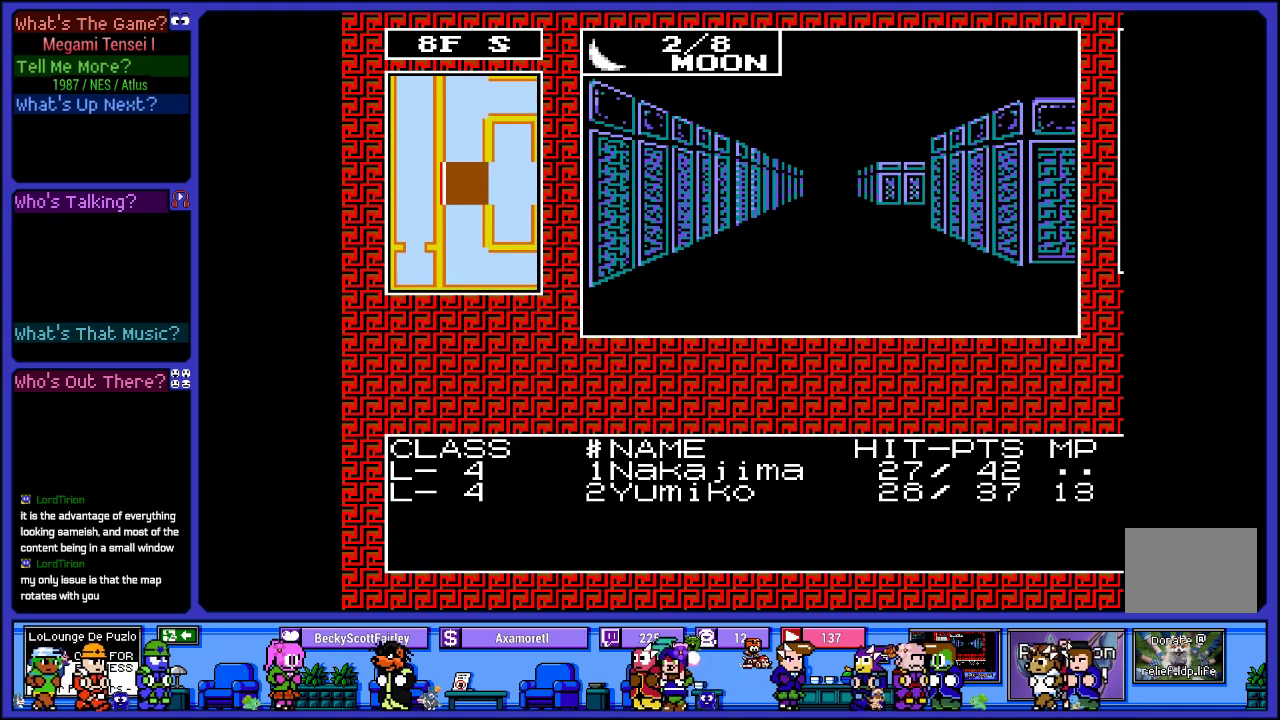
{"buttons": ["DPAD_UP"], "left_stick": "center", "right_stick": "center", "events": [[333, "DPAD_UP", "down"]]}
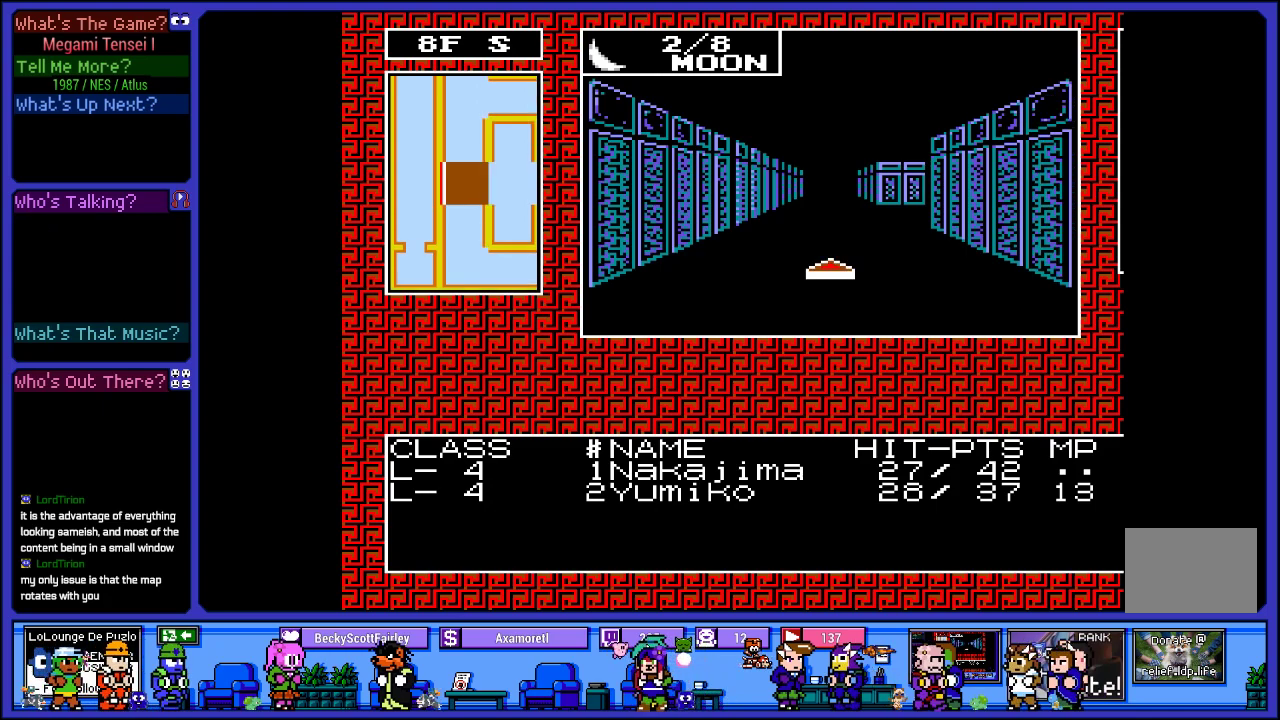
{"buttons": [], "left_stick": "center", "right_stick": "center", "events": [[17, "DPAD_UP", "up"]]}
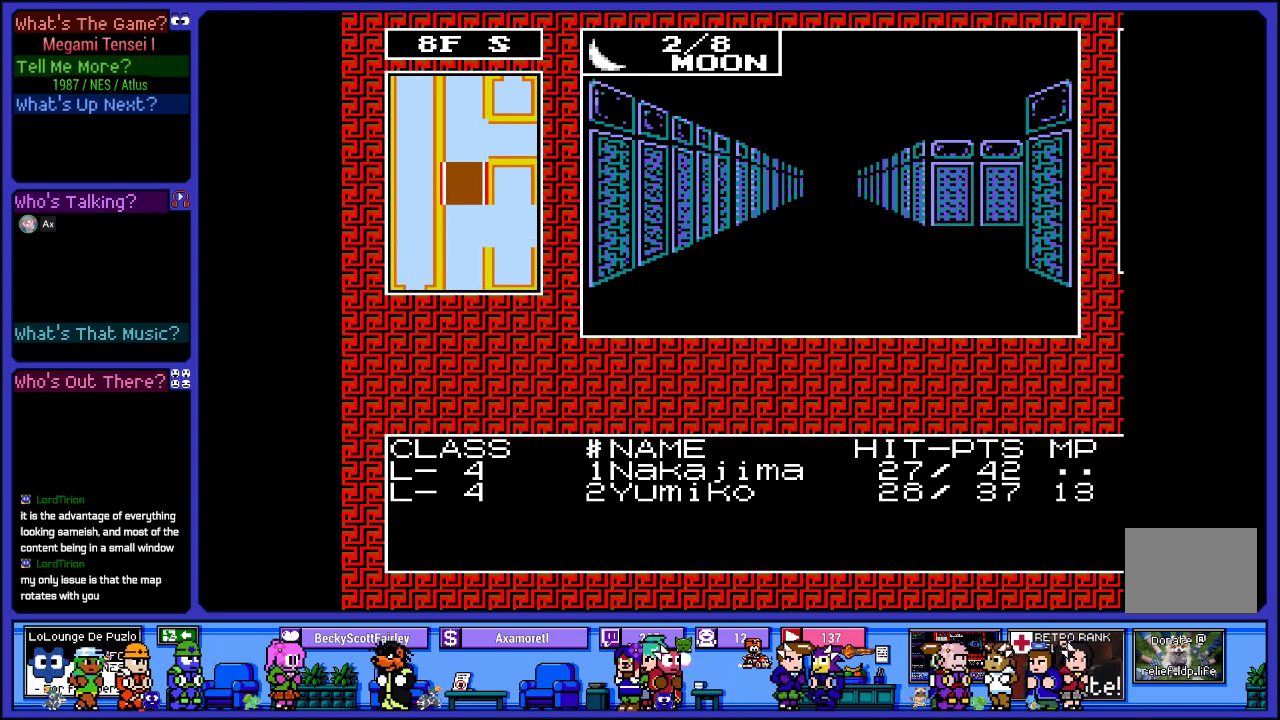
{"buttons": [], "left_stick": "center", "right_stick": "center", "events": [[200, "DPAD_UP", "down"], [367, "DPAD_UP", "up"]]}
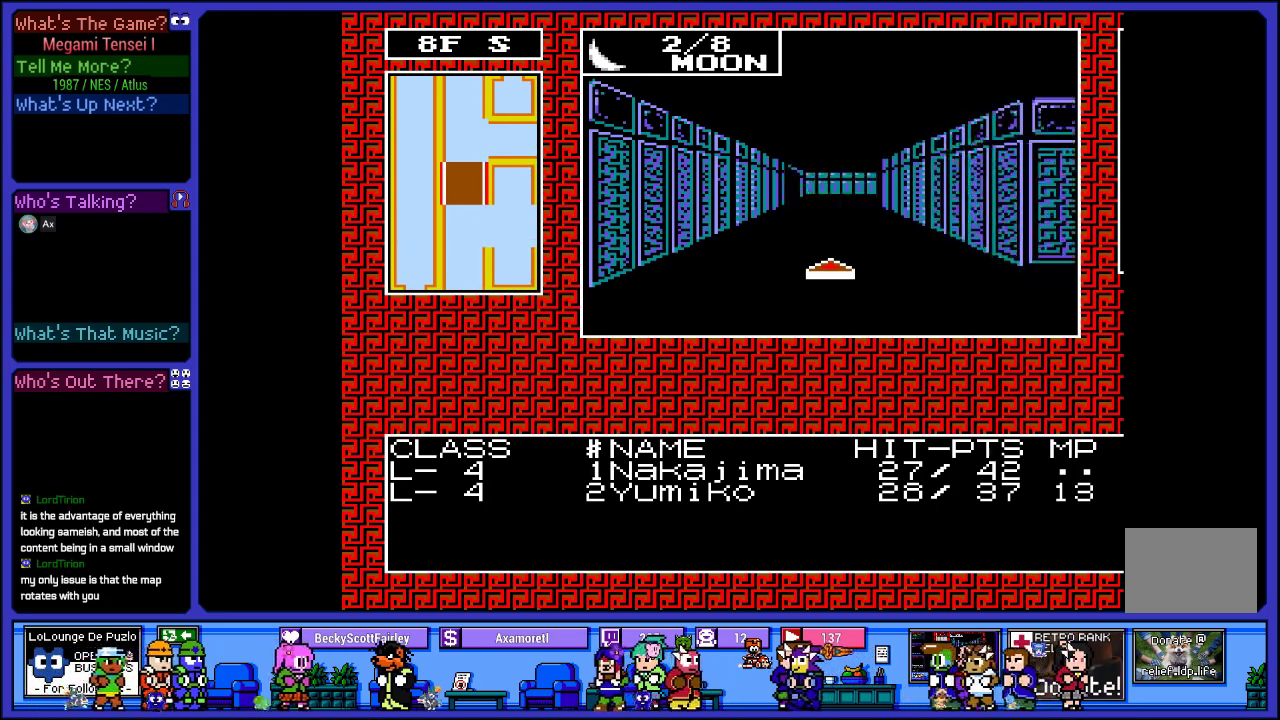
{"buttons": [], "left_stick": "center", "right_stick": "center", "events": []}
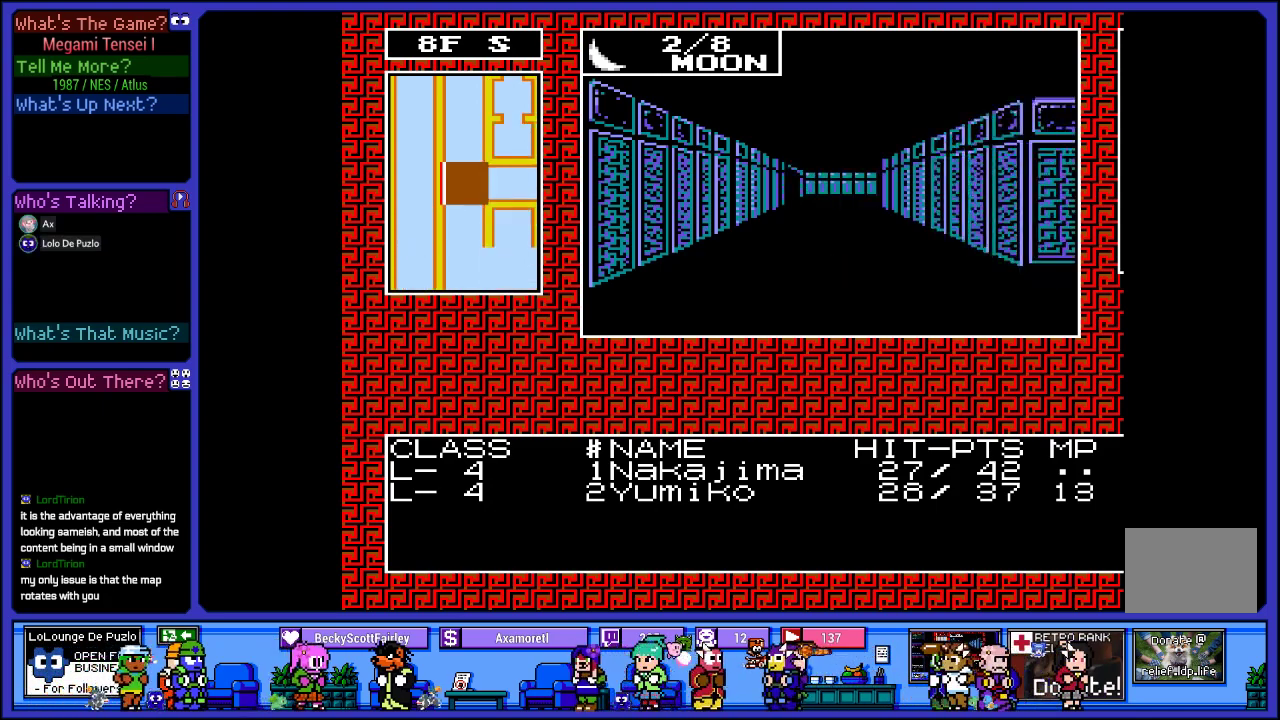
{"buttons": [], "left_stick": "center", "right_stick": "center", "events": []}
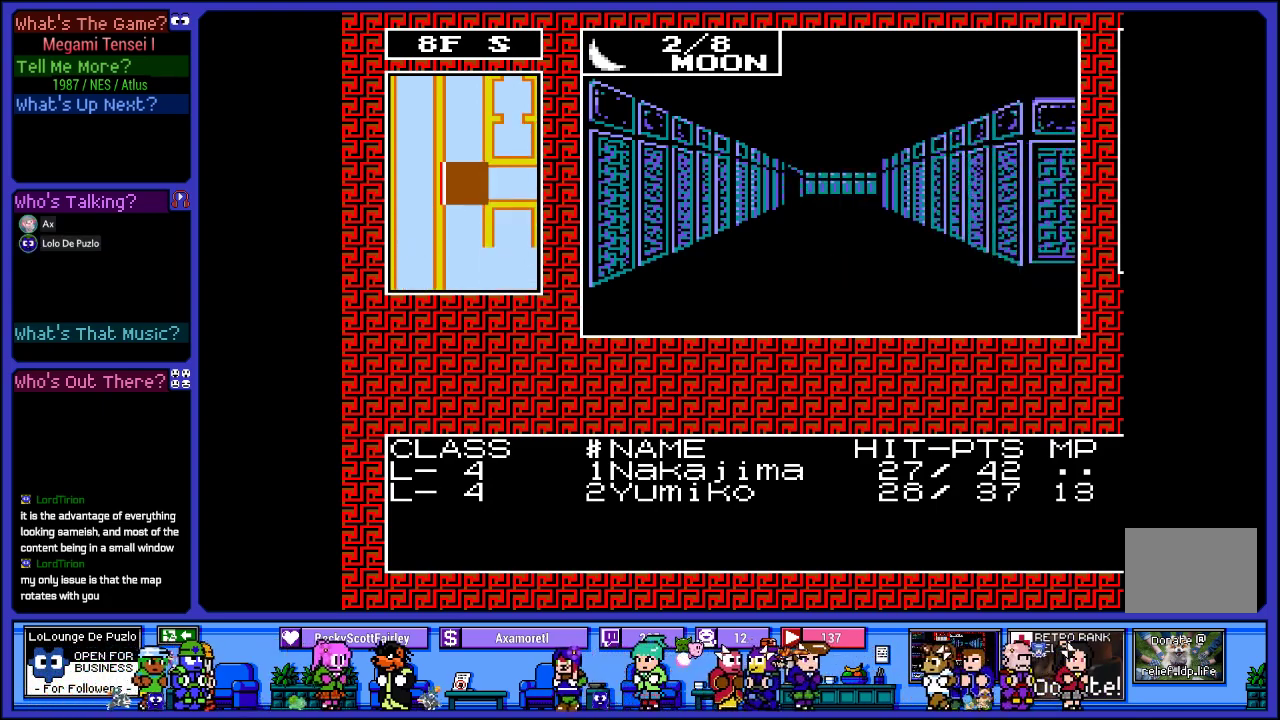
{"buttons": ["DPAD_RIGHT"], "left_stick": "center", "right_stick": "center", "events": [[333, "DPAD_RIGHT", "down"]]}
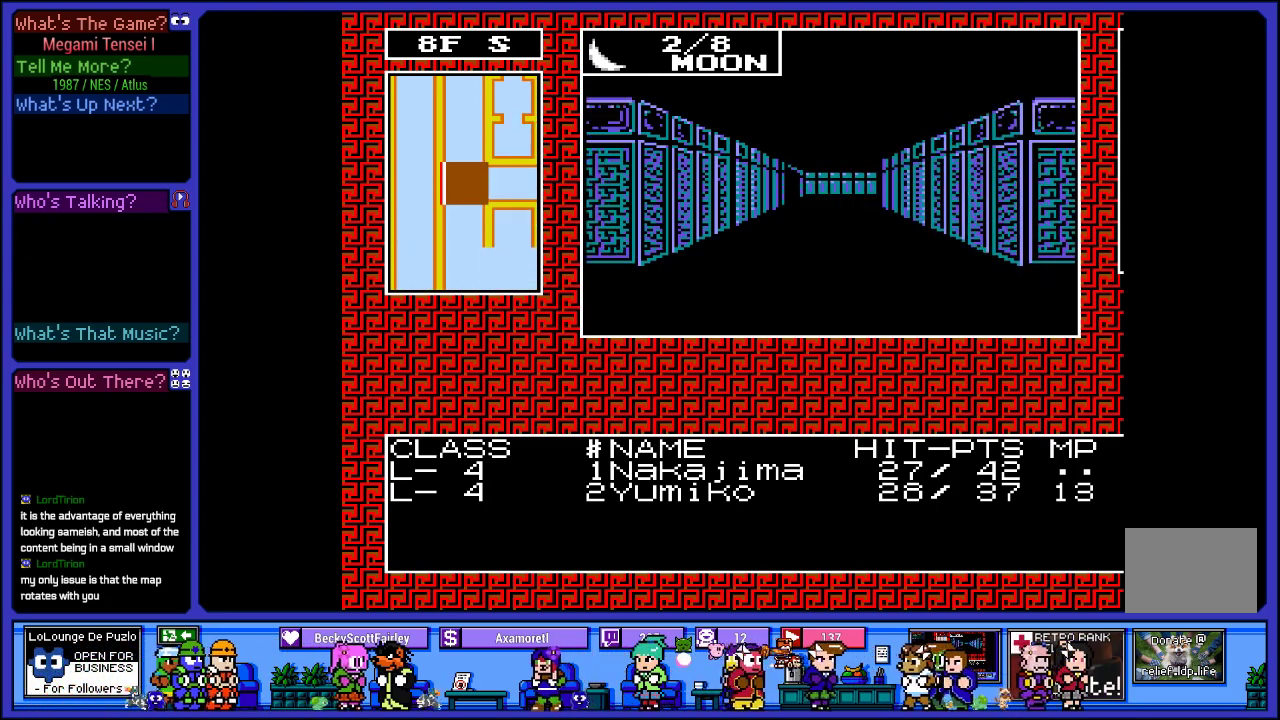
{"buttons": [], "left_stick": "center", "right_stick": "center", "events": [[117, "DPAD_RIGHT", "up"]]}
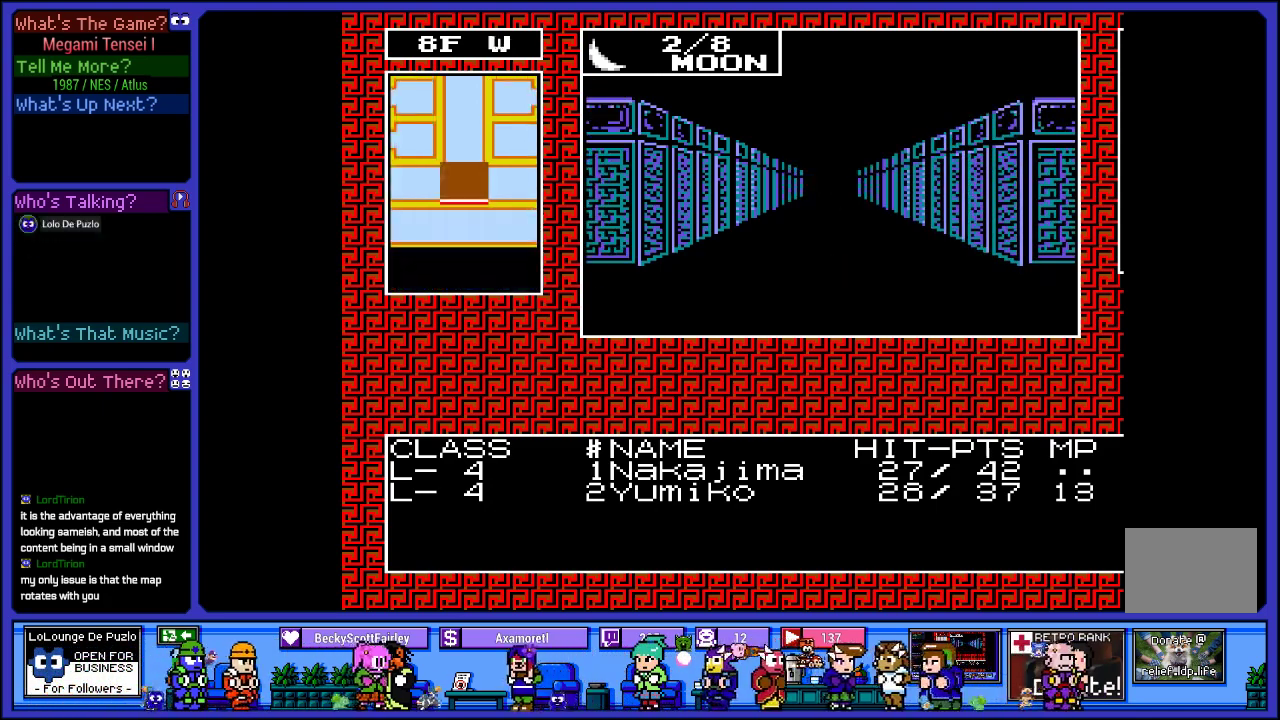
{"buttons": ["DPAD_UP"], "left_stick": "center", "right_stick": "center", "events": [[333, "DPAD_UP", "down"]]}
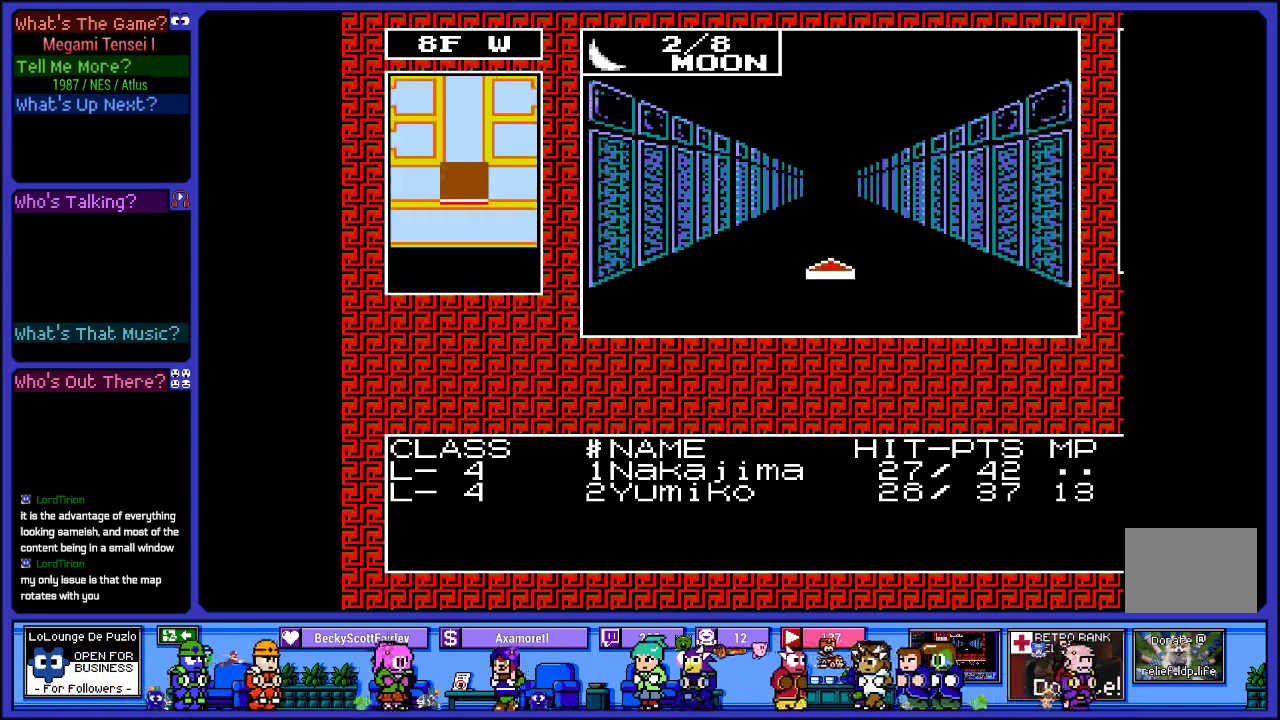
{"buttons": [], "left_stick": "center", "right_stick": "center", "events": [[17, "DPAD_UP", "up"]]}
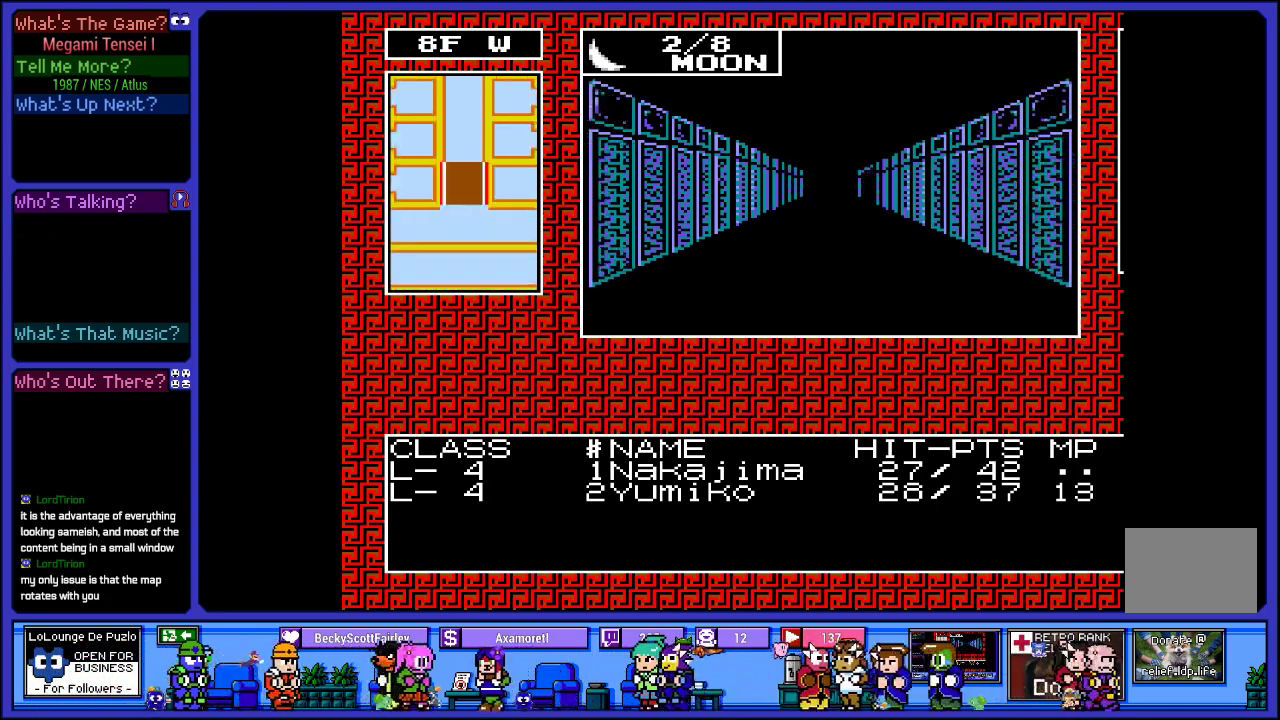
{"buttons": [], "left_stick": "center", "right_stick": "center", "events": [[67, "DPAD_UP", "down"], [250, "DPAD_UP", "up"]]}
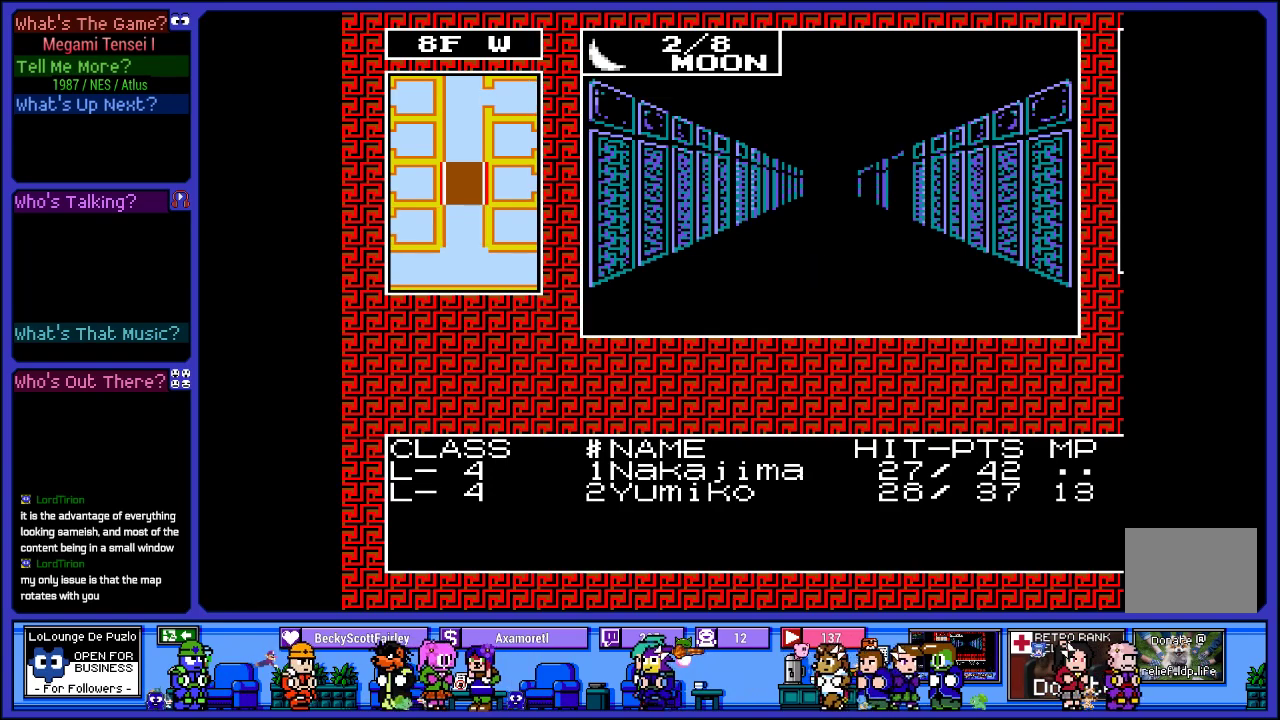
{"buttons": ["DPAD_UP"], "left_stick": "center", "right_stick": "center", "events": [[67, "DPAD_UP", "down"], [250, "DPAD_UP", "up"], [500, "DPAD_UP", "down"]]}
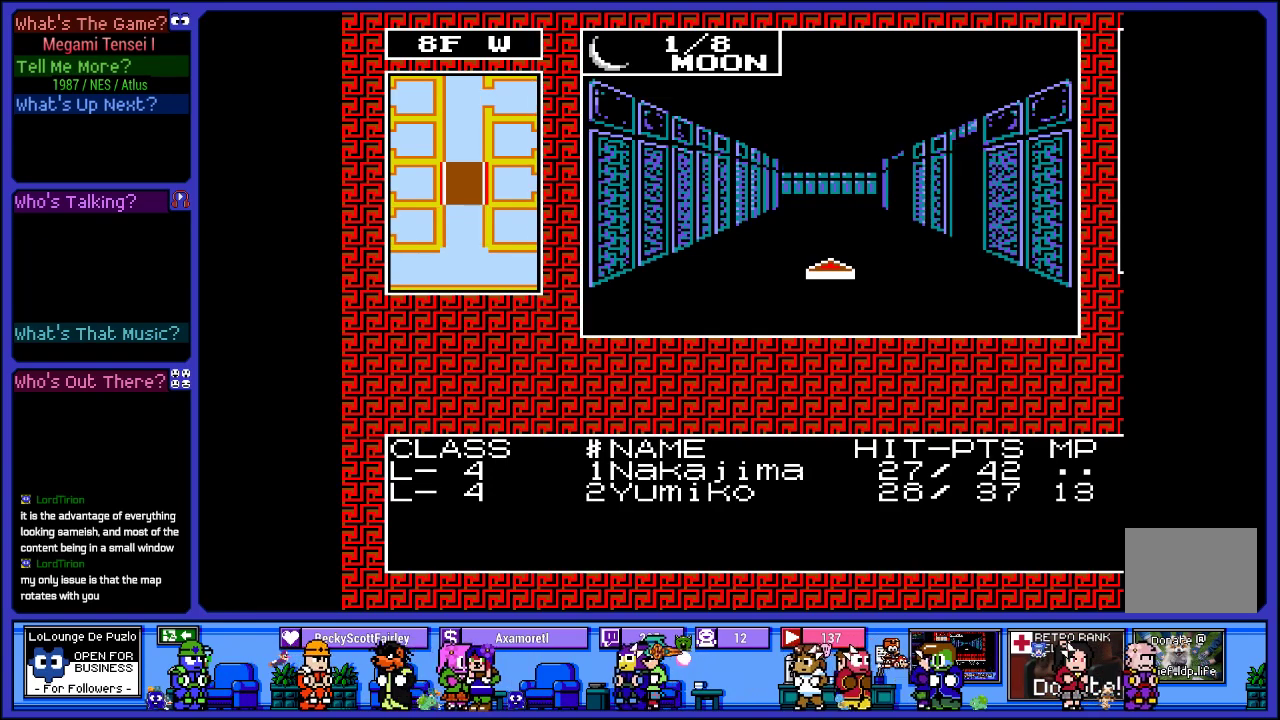
{"buttons": [], "left_stick": "center", "right_stick": "center", "events": [[217, "DPAD_UP", "up"]]}